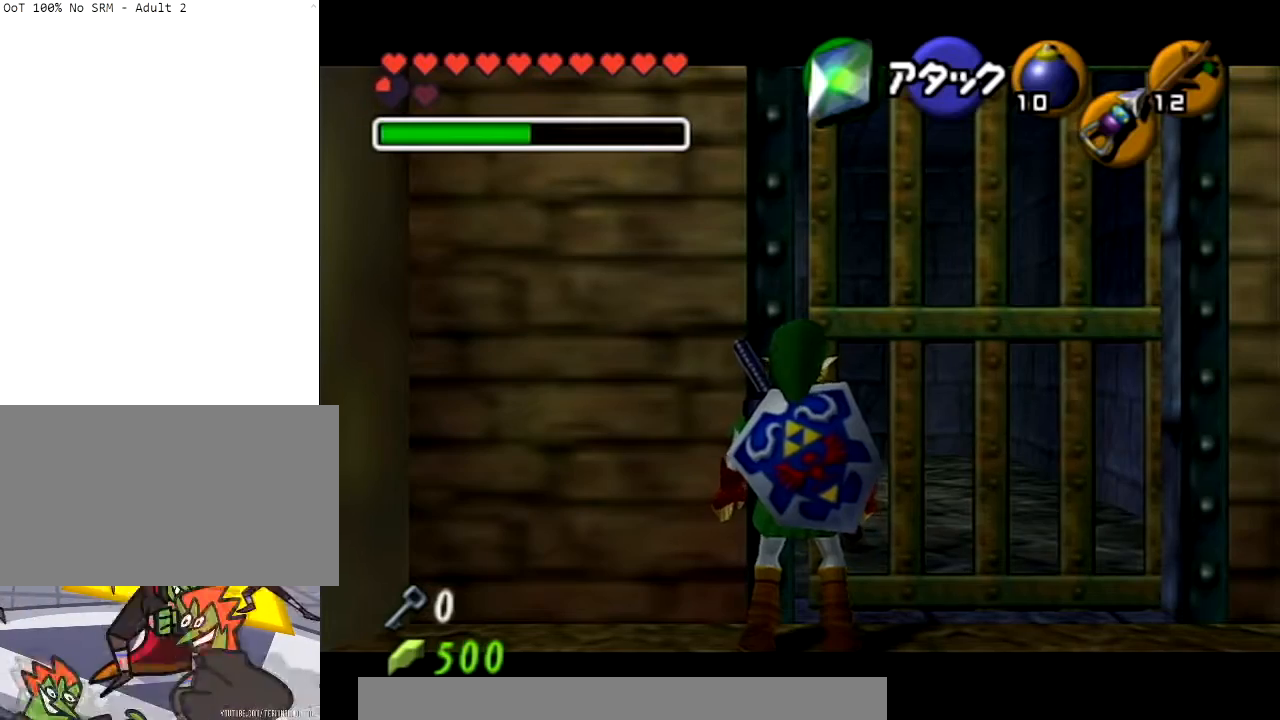
Gameplay with a controller (Nintendo layout); each line is a JSON object with the inputs held at the frame after it. "events" lists button and stick changes between this image and that frame as [ms after this image, input, new state], when the widget could be followed in between. Not read: L3 R3.
{"buttons": ["L1"], "left_stick": "center", "right_stick": "center", "events": [[200, "left_stick", "right"], [233, "A", "down"], [400, "A", "up"], [400, "left_stick", "center"]]}
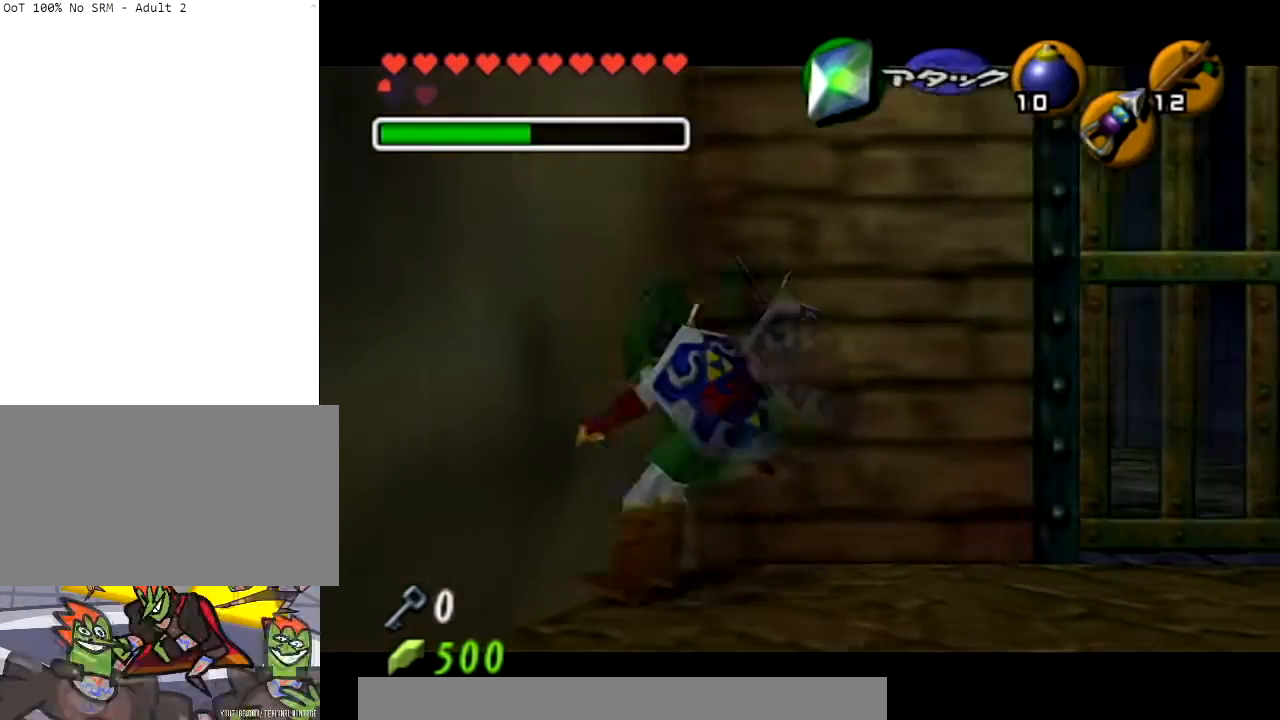
{"buttons": ["L1"], "left_stick": "center", "right_stick": "center", "events": [[234, "R1", "down"], [334, "R1", "up"]]}
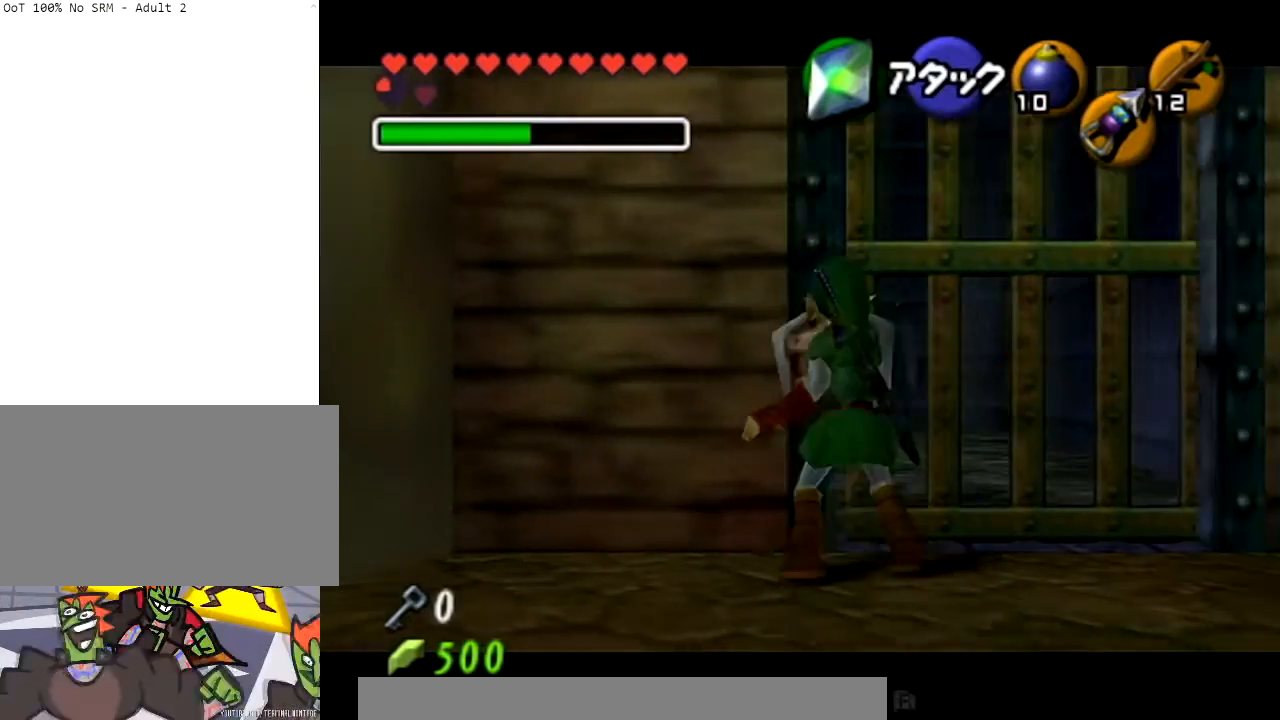
{"buttons": ["L1", "START"], "left_stick": "center", "right_stick": "center", "events": [[233, "START", "down"]]}
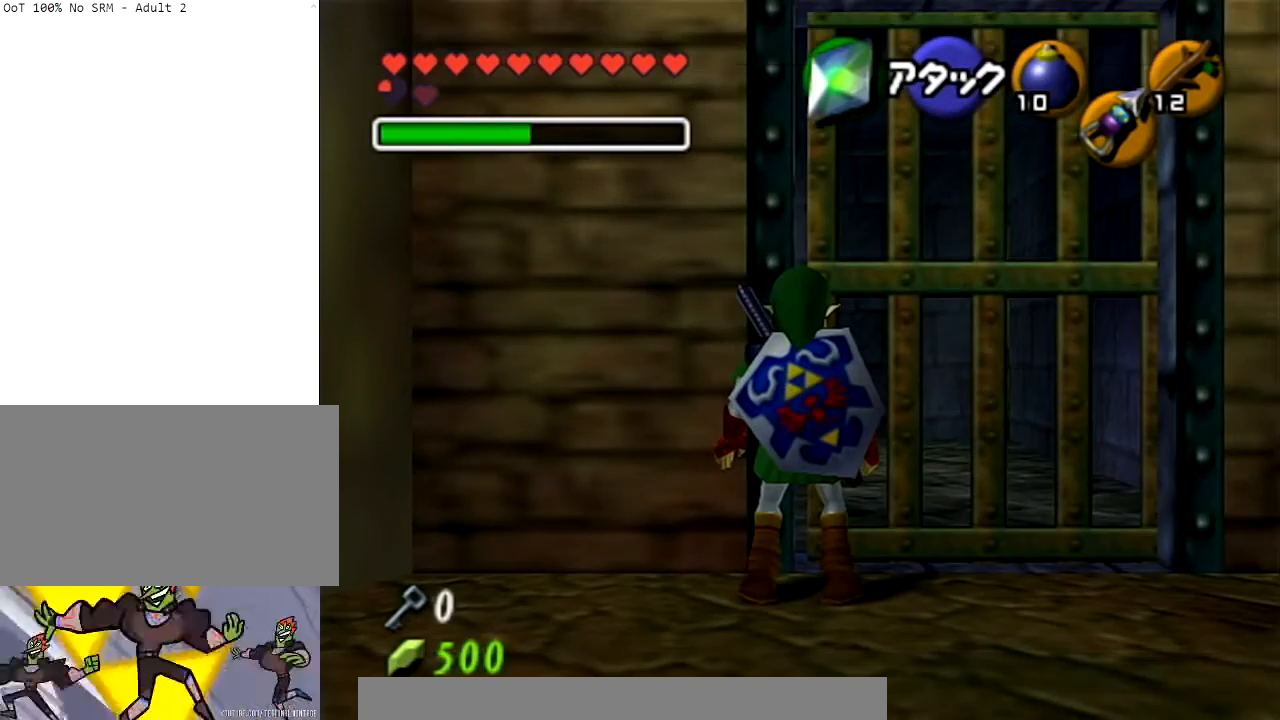
{"buttons": ["L1"], "left_stick": "center", "right_stick": "center", "events": [[501, "START", "up"]]}
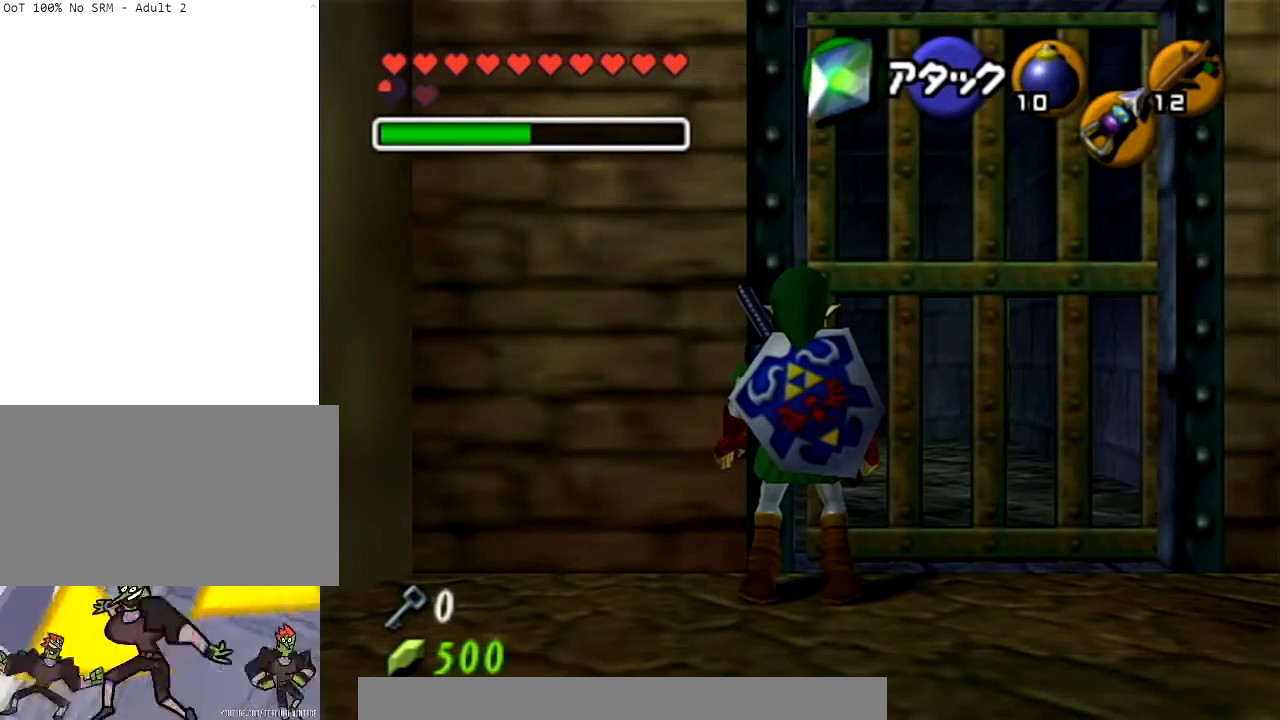
{"buttons": ["L1"], "left_stick": "center", "right_stick": "center", "events": []}
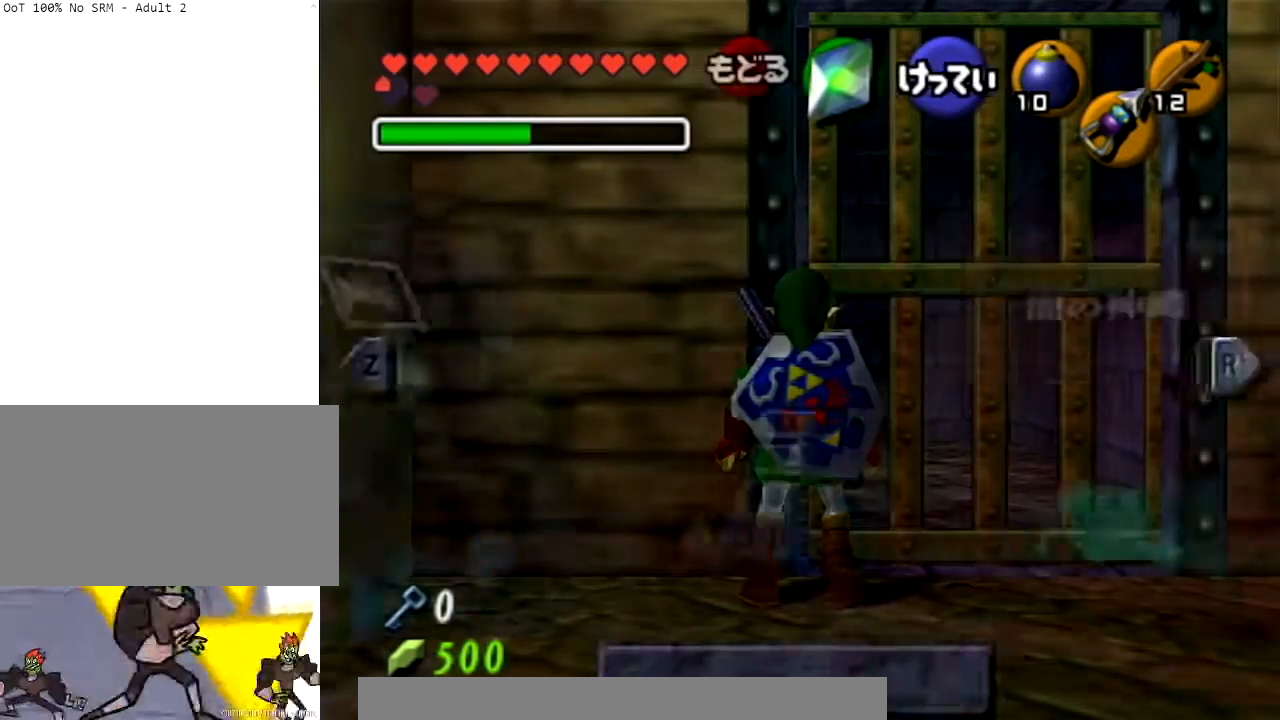
{"buttons": ["L1"], "left_stick": "center", "right_stick": "center", "events": [[267, "START", "down"], [434, "START", "up"]]}
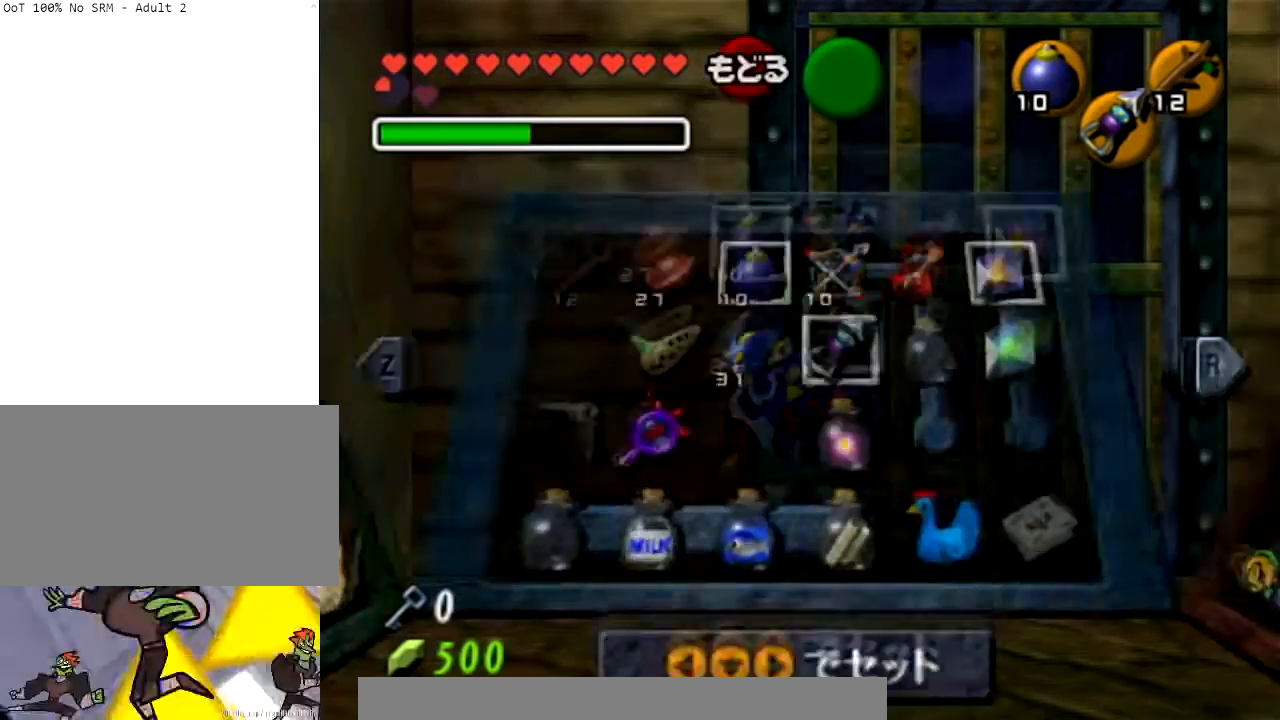
{"buttons": ["A", "L1"], "left_stick": "up", "right_stick": "center", "events": [[233, "left_stick", "up"], [300, "A", "down"]]}
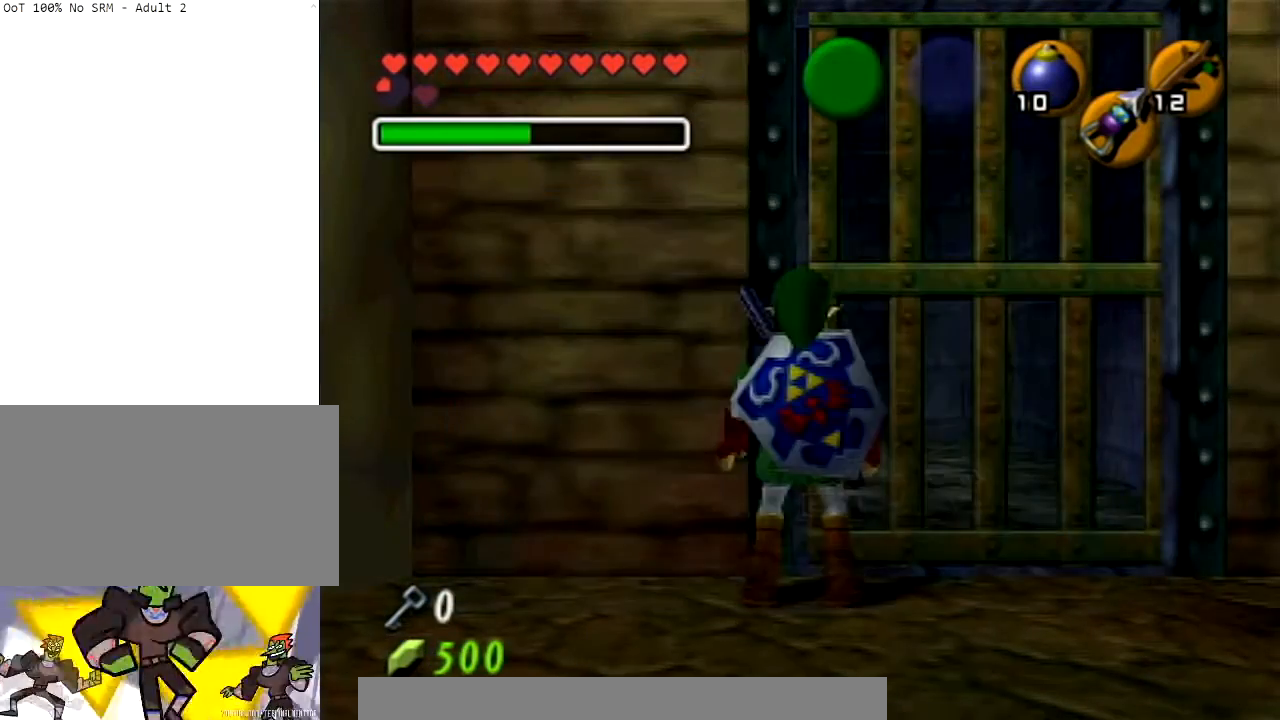
{"buttons": ["A", "L1"], "left_stick": "up", "right_stick": "center", "events": []}
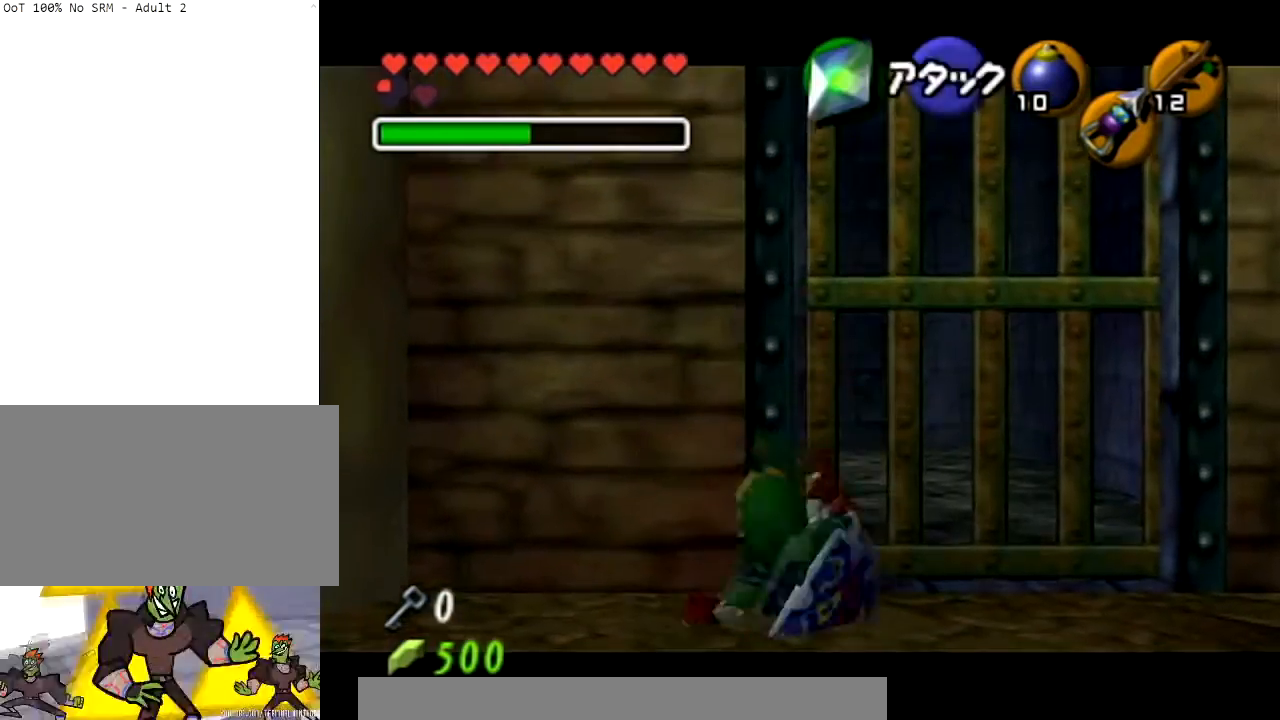
{"buttons": ["L1"], "left_stick": "center", "right_stick": "center", "events": [[200, "A", "up"], [300, "left_stick", "center"]]}
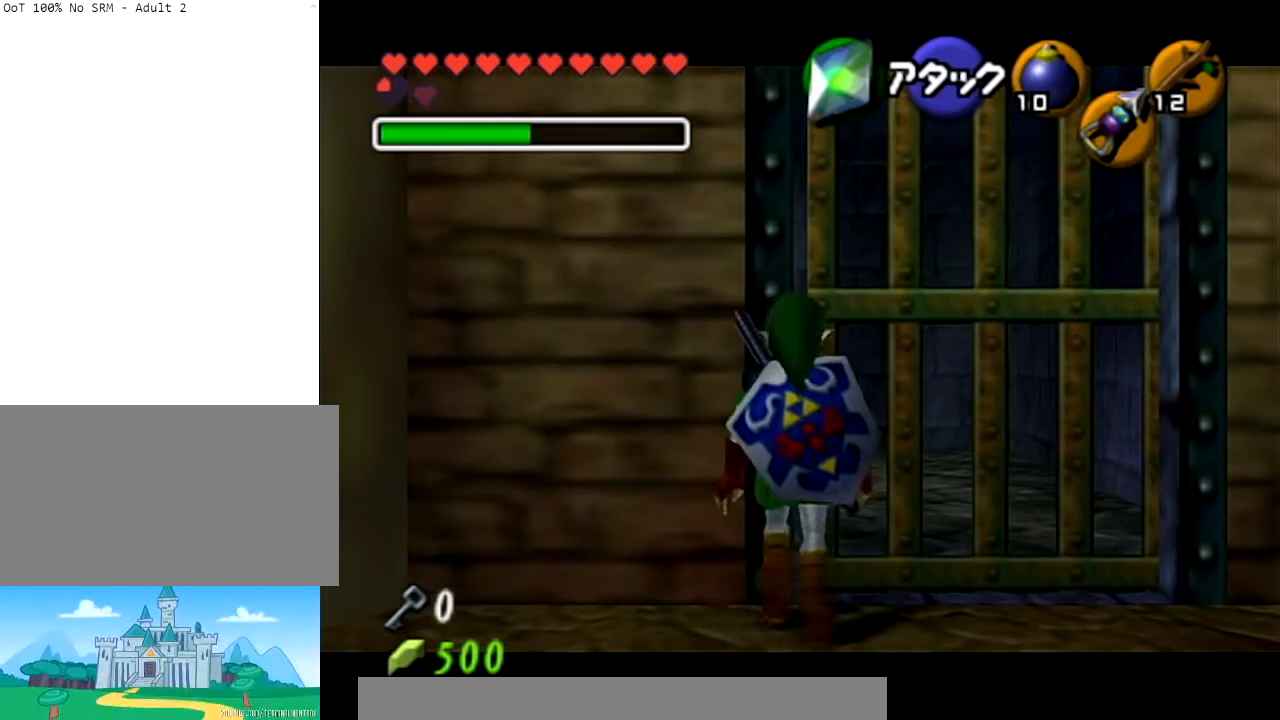
{"buttons": ["L1"], "left_stick": "center", "right_stick": "center", "events": []}
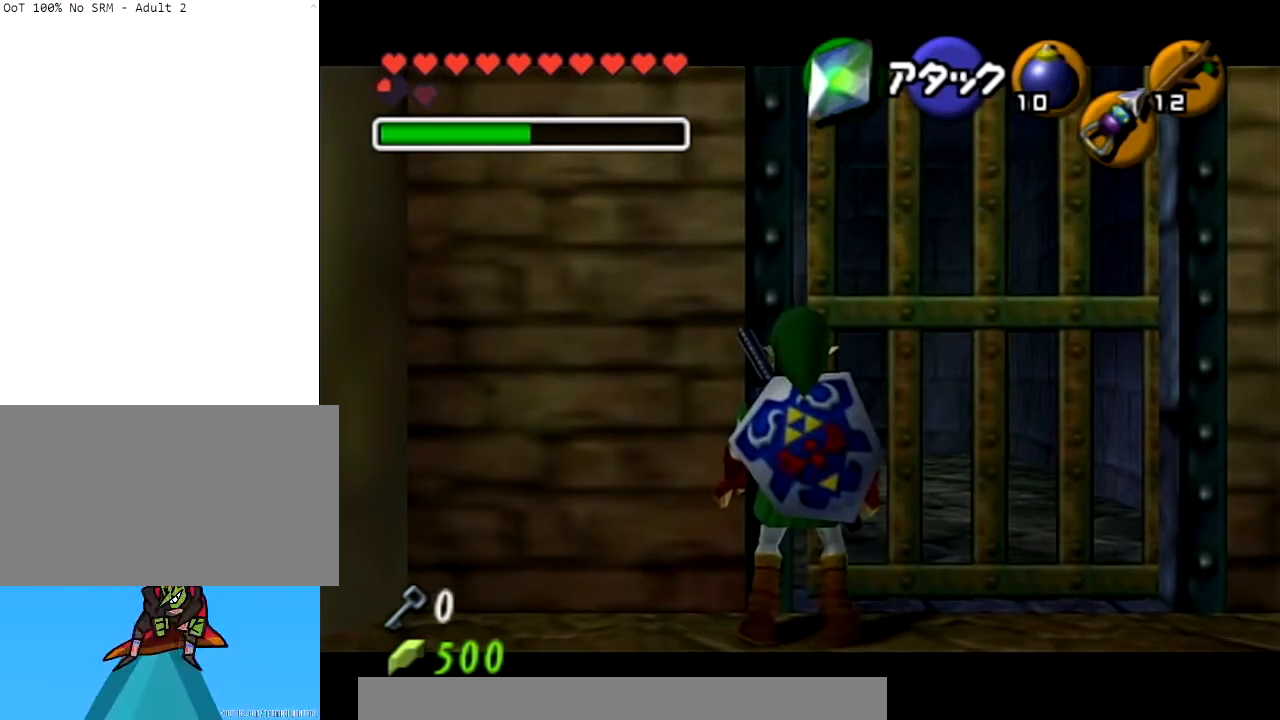
{"buttons": ["L1"], "left_stick": "center", "right_stick": "center", "events": []}
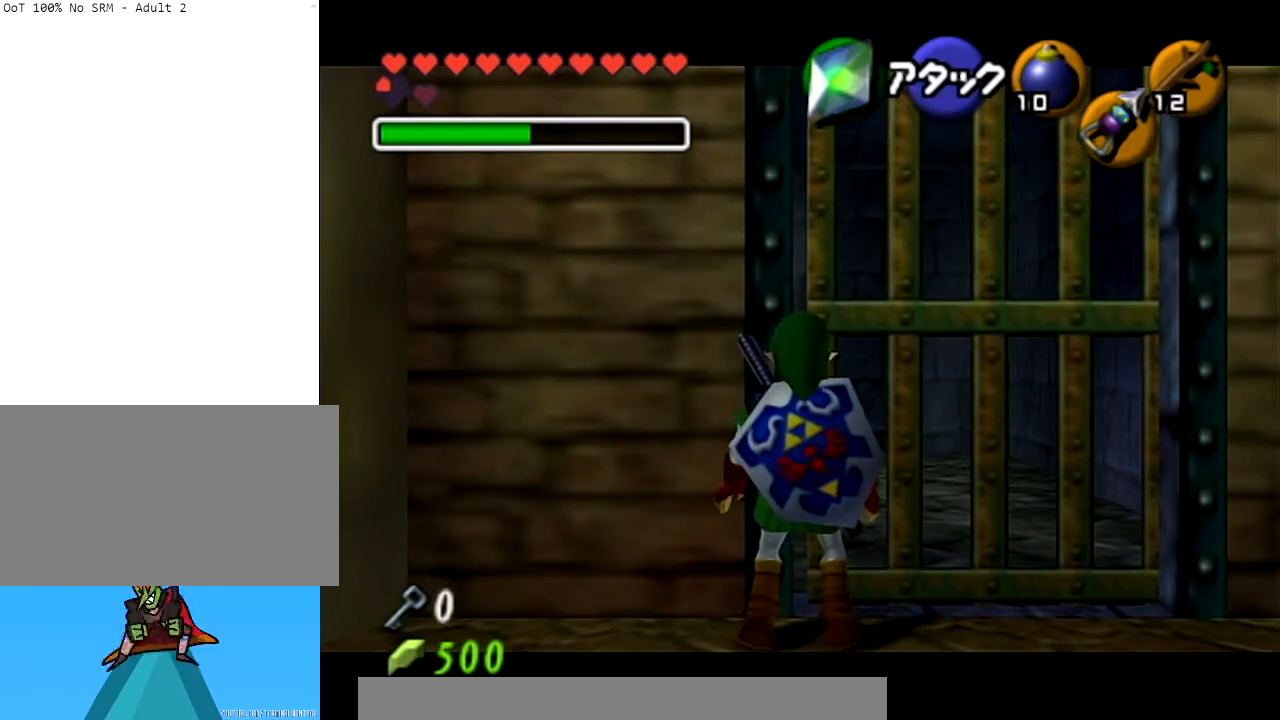
{"buttons": ["L1"], "left_stick": "center", "right_stick": "center", "events": []}
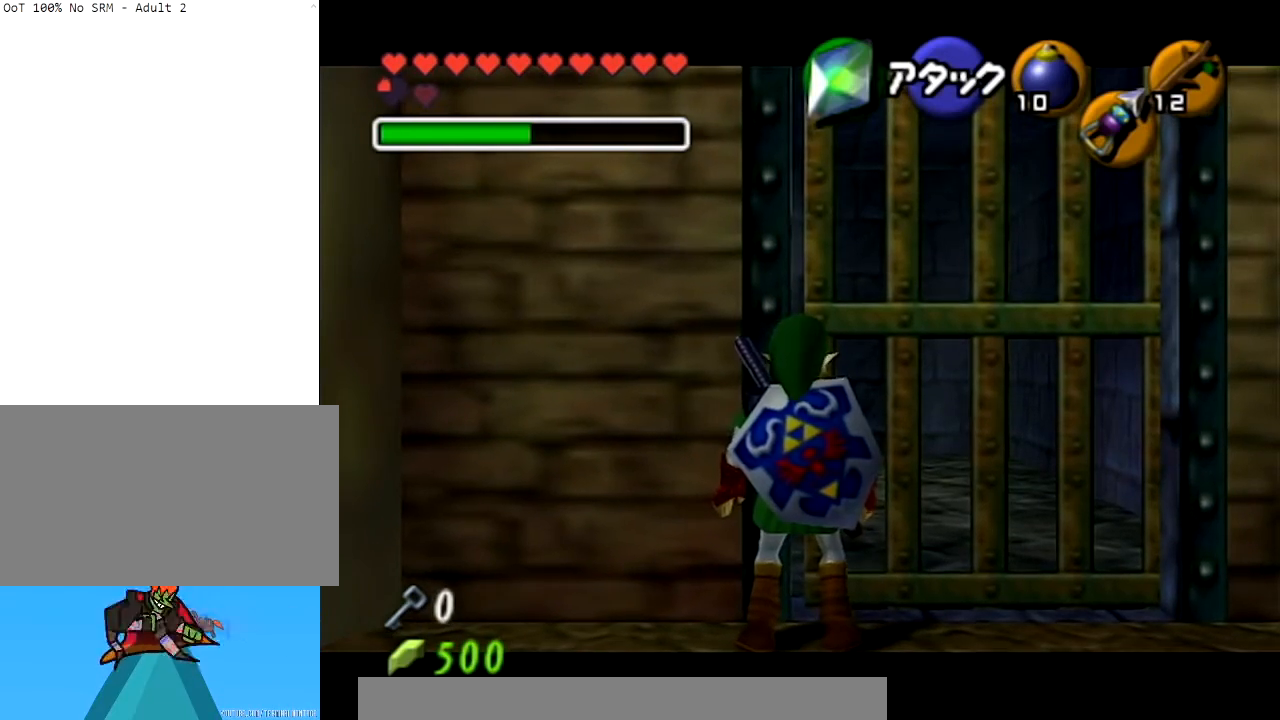
{"buttons": ["L1"], "left_stick": "center", "right_stick": "center", "events": []}
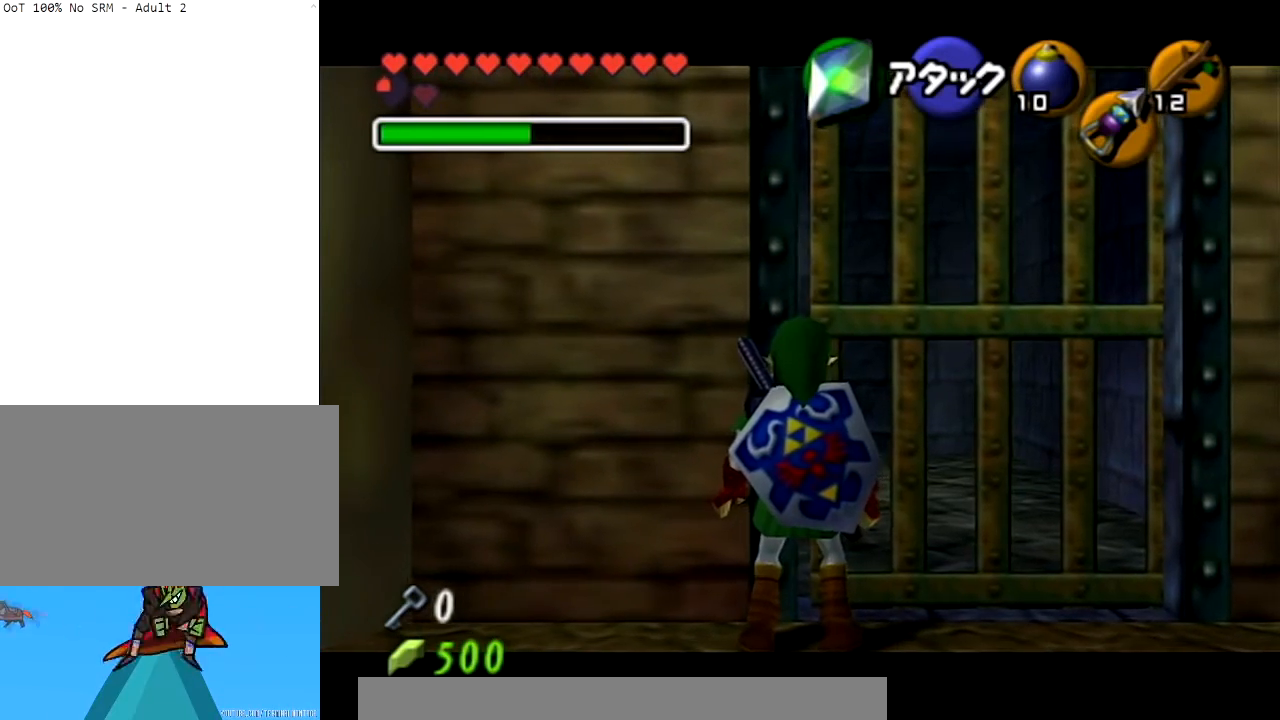
{"buttons": ["L1"], "left_stick": "center", "right_stick": "center", "events": []}
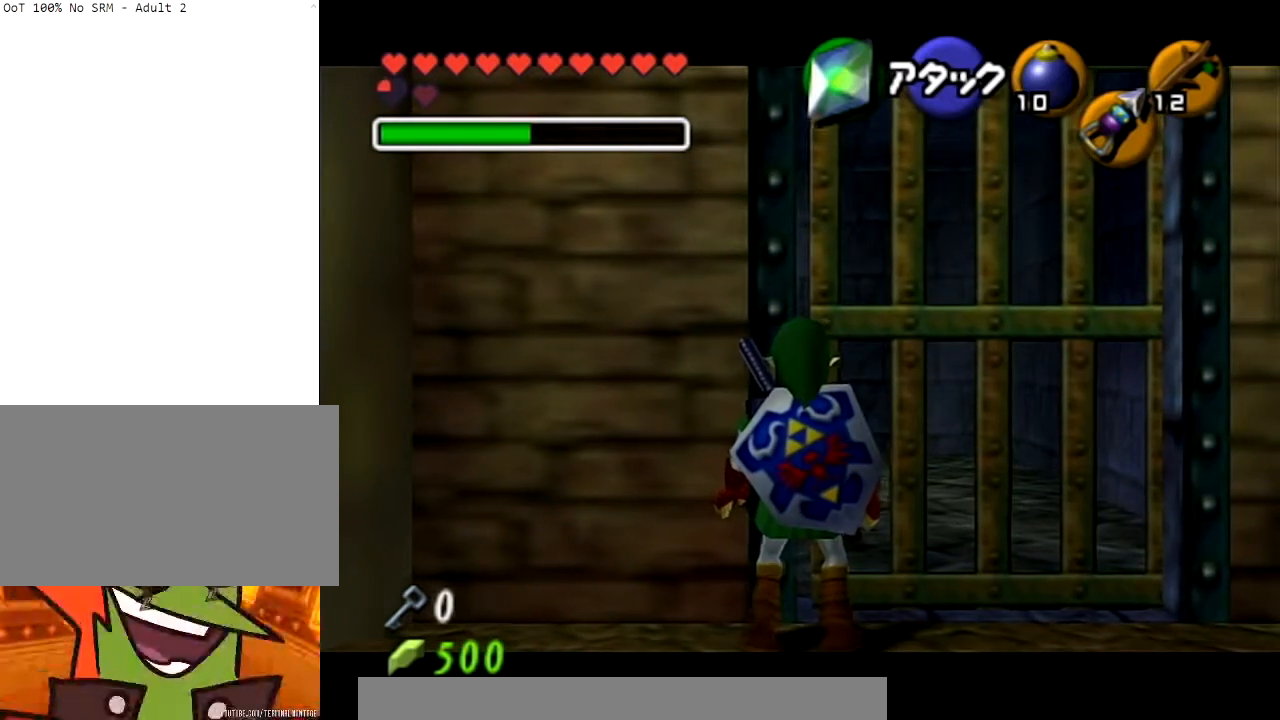
{"buttons": ["L1"], "left_stick": "center", "right_stick": "center", "events": []}
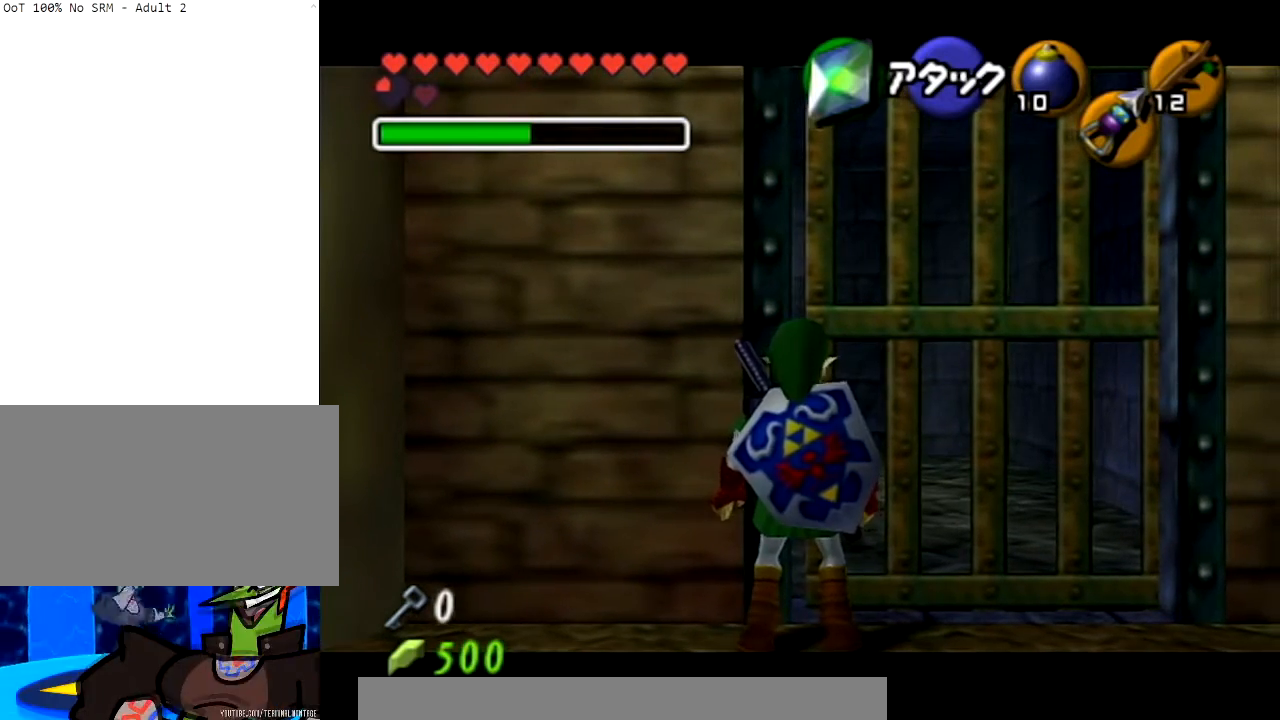
{"buttons": ["L1"], "left_stick": "center", "right_stick": "center", "events": []}
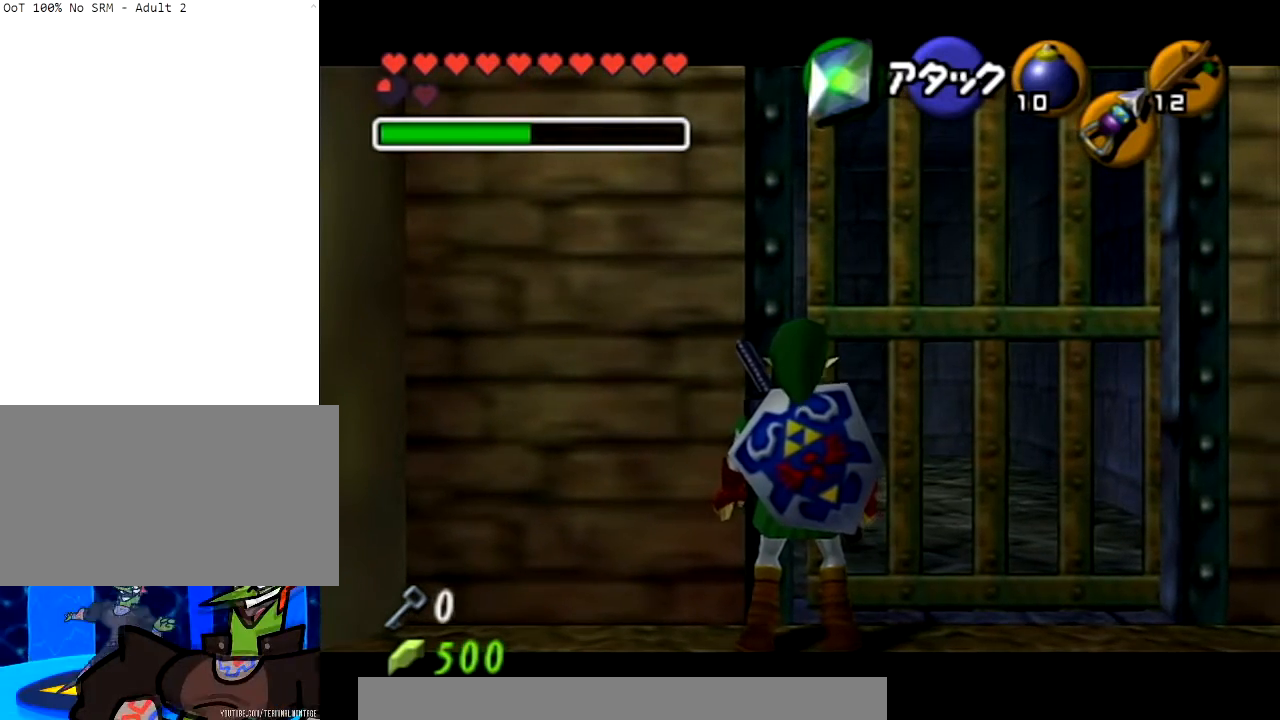
{"buttons": ["L1"], "left_stick": "right", "right_stick": "center", "events": [[166, "left_stick", "left"], [200, "A", "down"], [333, "A", "up"], [333, "left_stick", "center"], [500, "left_stick", "right"]]}
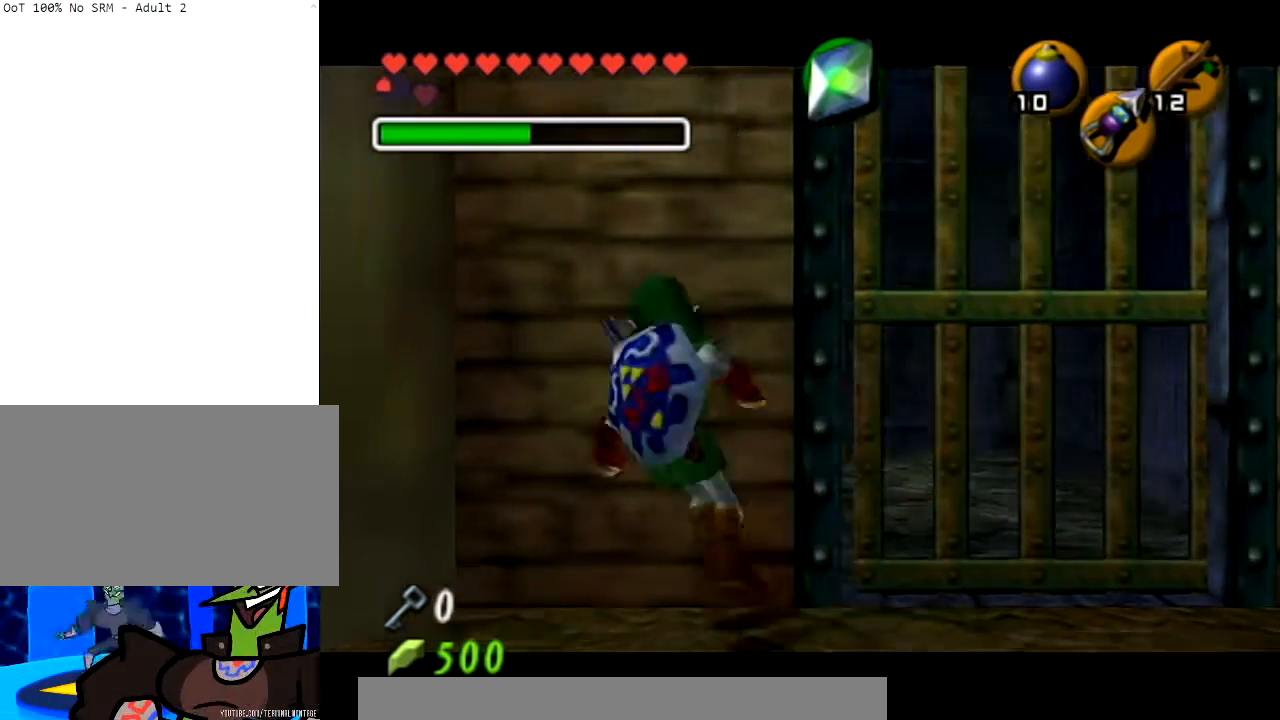
{"buttons": ["L1"], "left_stick": "center", "right_stick": "center", "events": [[67, "A", "down"], [200, "A", "up"], [200, "left_stick", "center"]]}
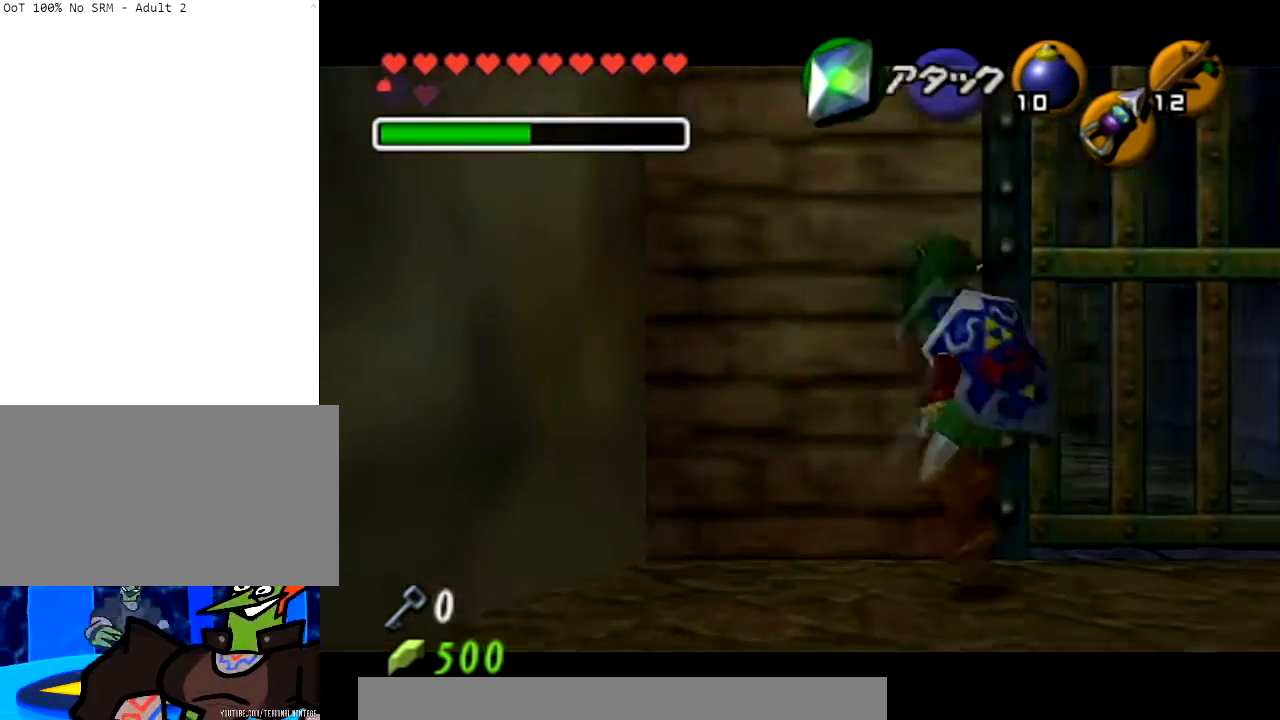
{"buttons": ["L1"], "left_stick": "center", "right_stick": "center", "events": [[133, "R1", "down"], [233, "R1", "up"]]}
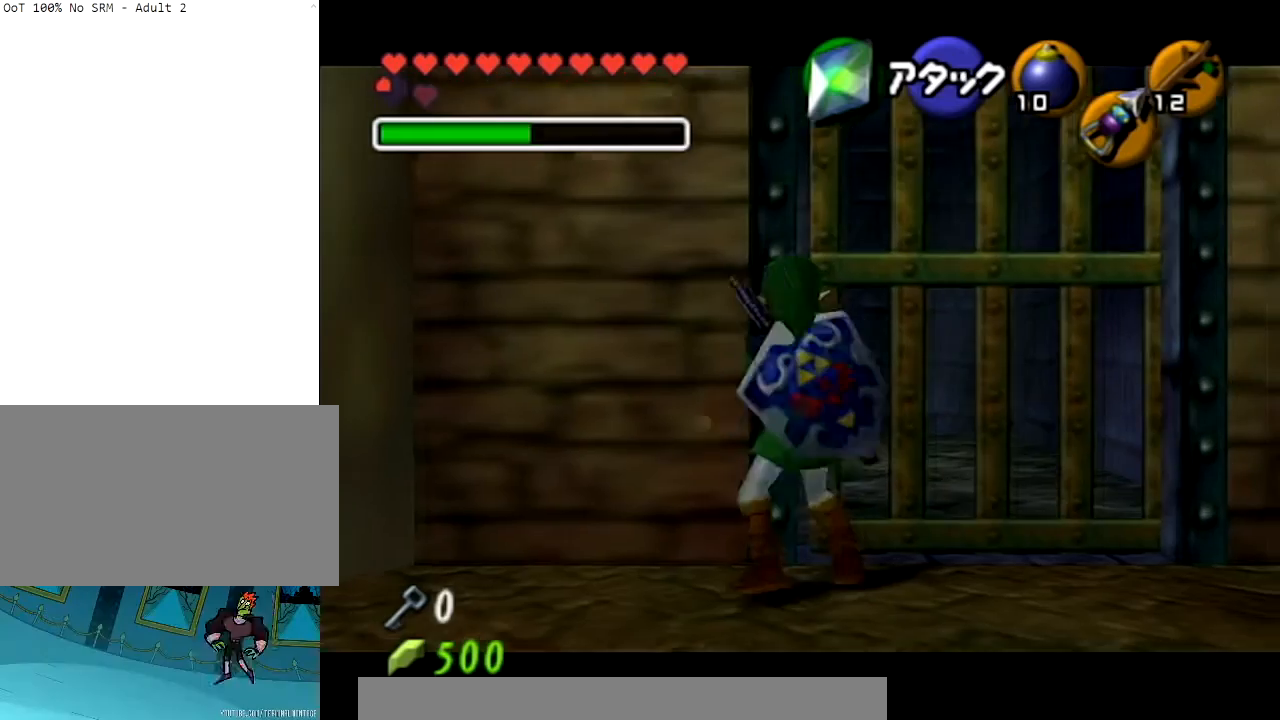
{"buttons": ["L1", "START"], "left_stick": "up", "right_stick": "center", "events": [[100, "START", "down"], [334, "START", "up"], [467, "START", "down"], [467, "left_stick", "up"]]}
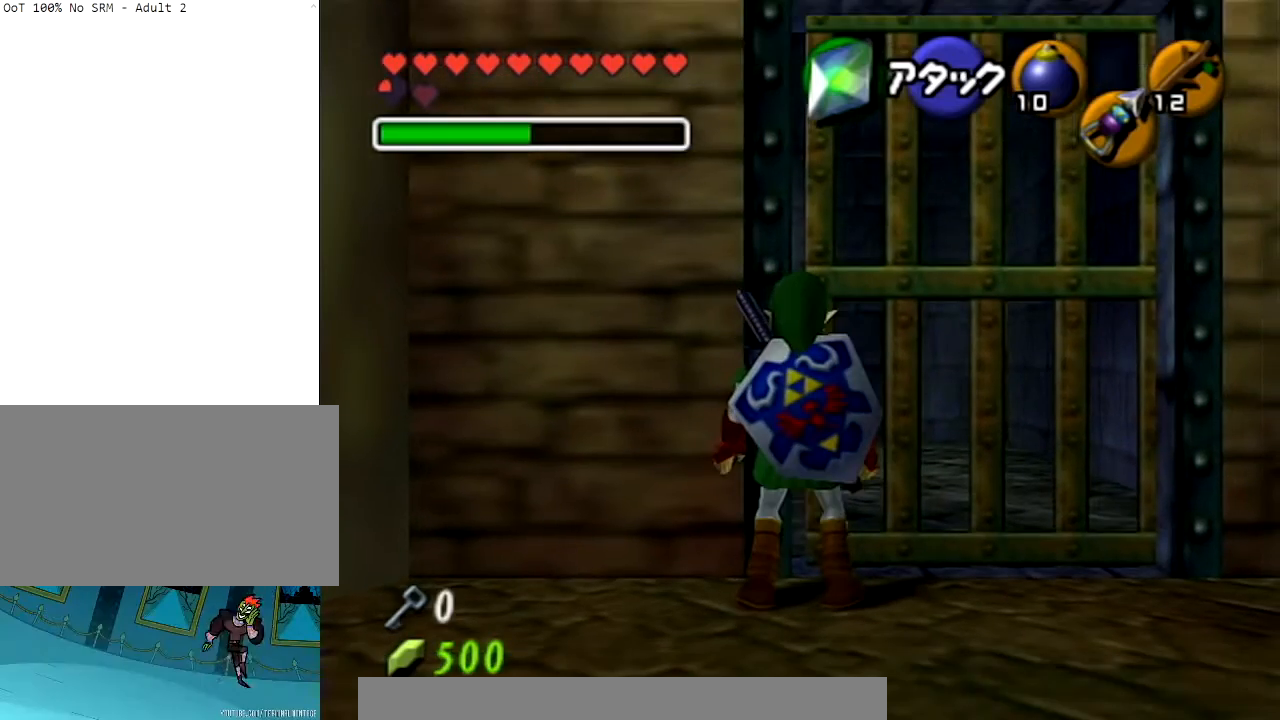
{"buttons": ["L1", "START"], "left_stick": "up", "right_stick": "center", "events": [[133, "START", "up"], [200, "START", "down"], [333, "START", "up"], [400, "START", "down"]]}
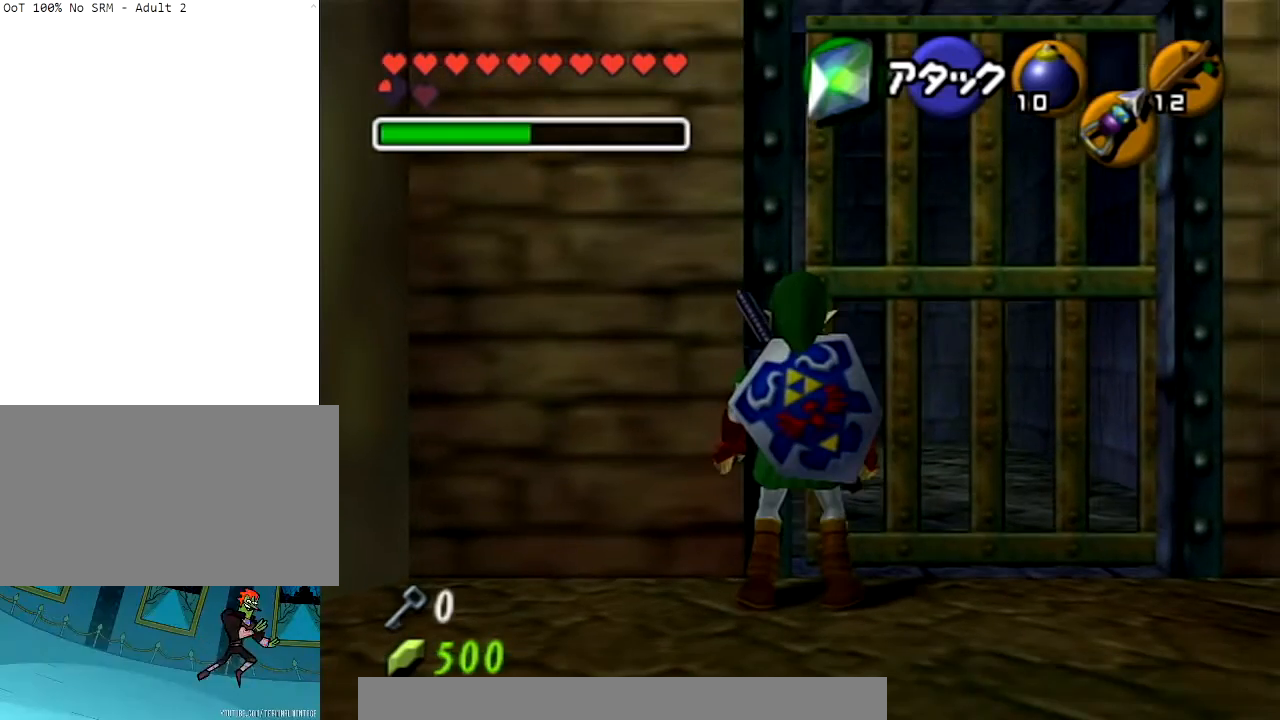
{"buttons": ["L1"], "left_stick": "up", "right_stick": "center", "events": [[67, "START", "up"], [134, "START", "down"], [300, "START", "up"]]}
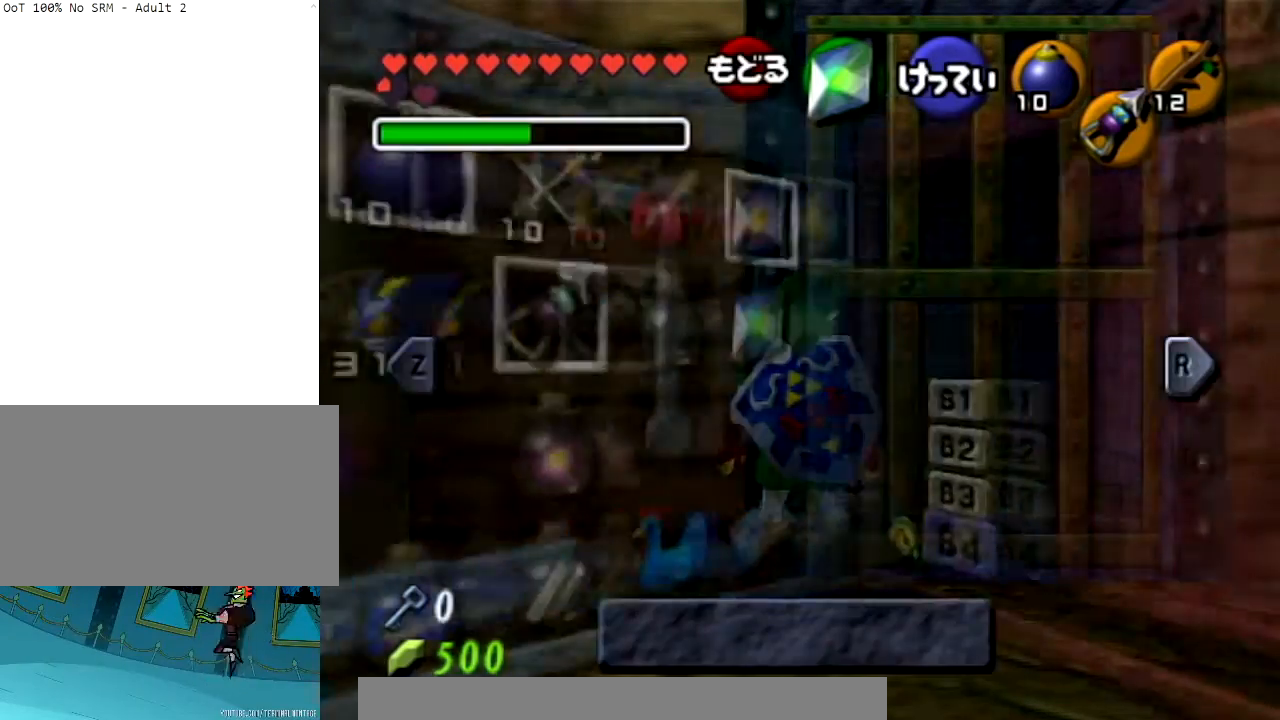
{"buttons": ["L1"], "left_stick": "up", "right_stick": "center", "events": [[133, "START", "down"], [300, "START", "up"]]}
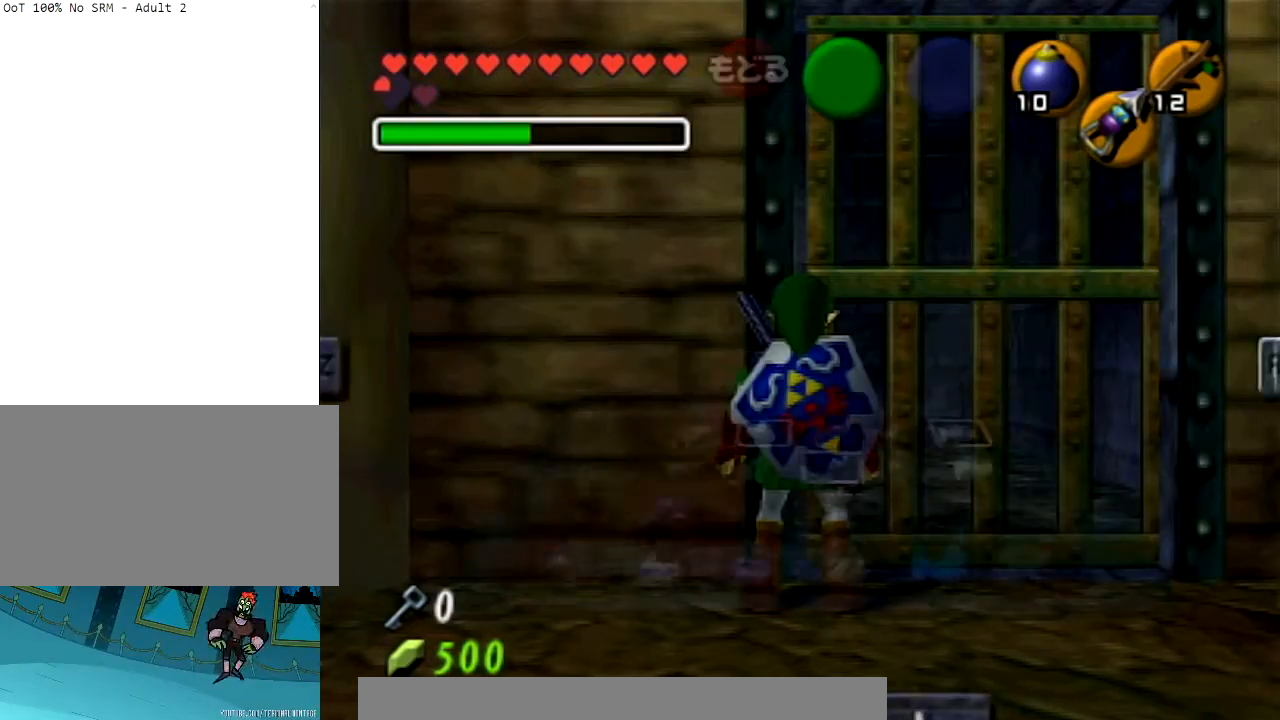
{"buttons": ["L1"], "left_stick": "up", "right_stick": "center", "events": [[100, "A", "down"], [400, "A", "up"]]}
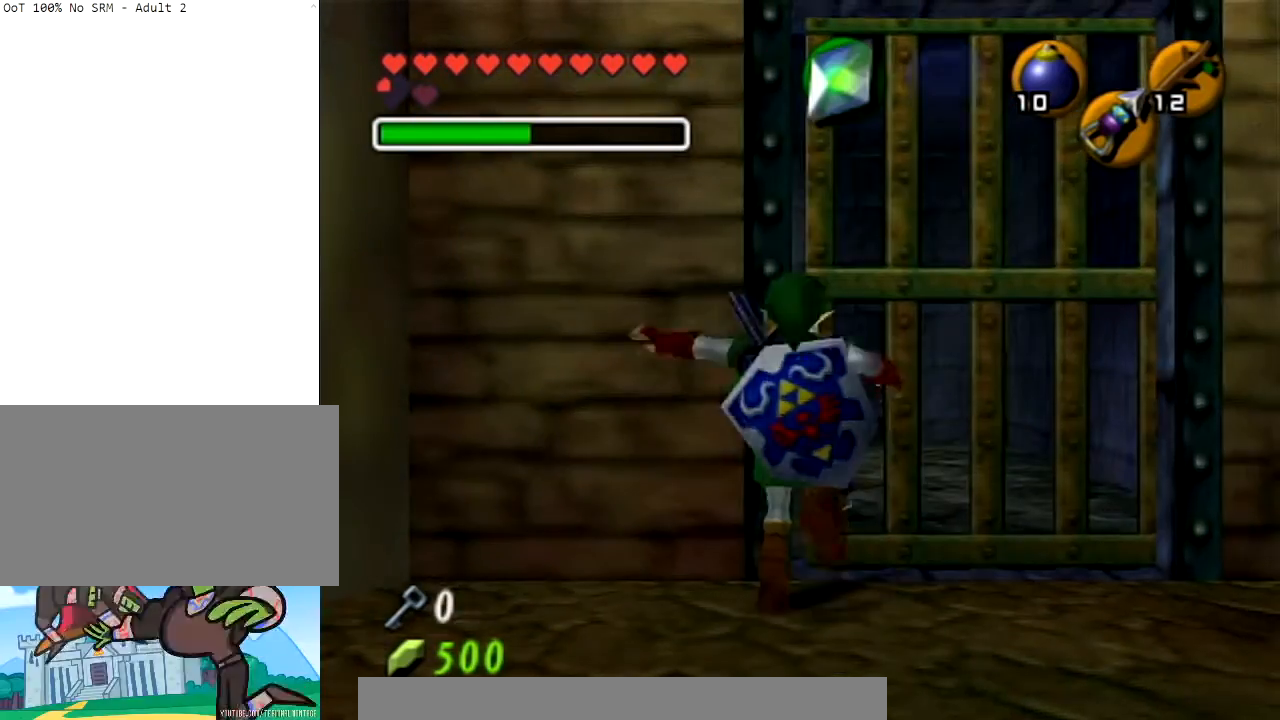
{"buttons": ["L1"], "left_stick": "up", "right_stick": "center", "events": []}
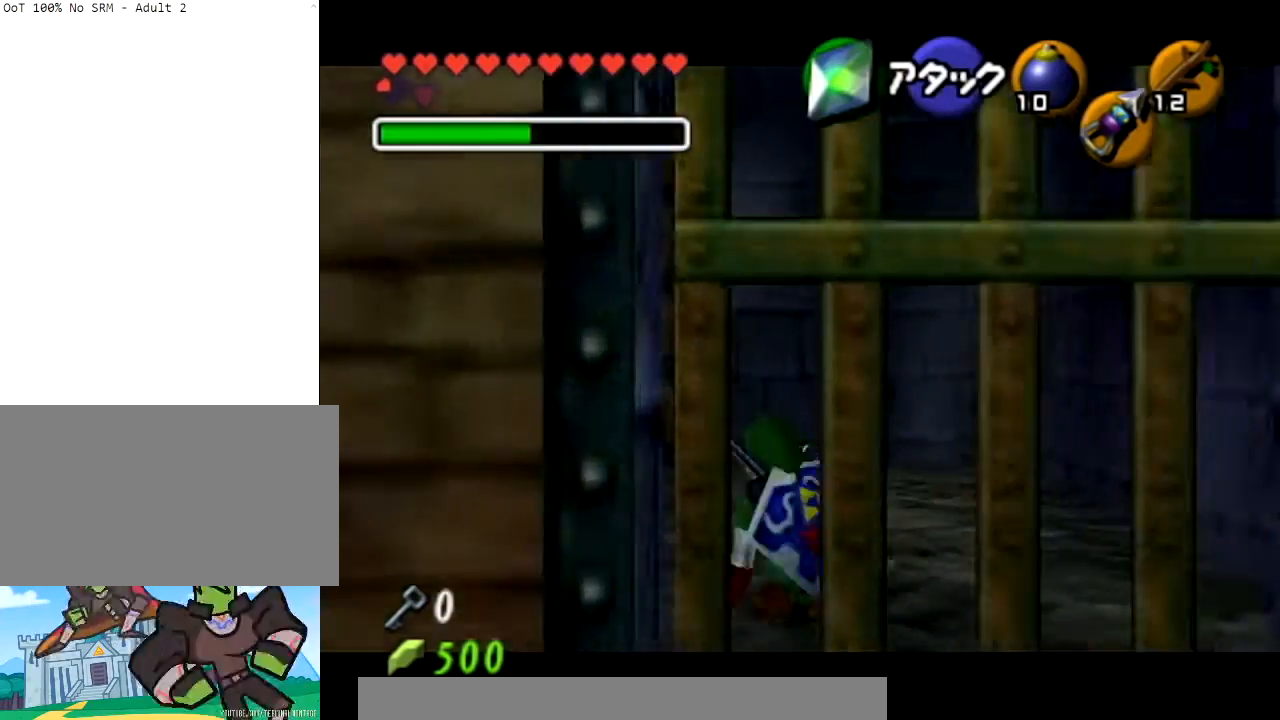
{"buttons": ["L1"], "left_stick": "up", "right_stick": "center", "events": []}
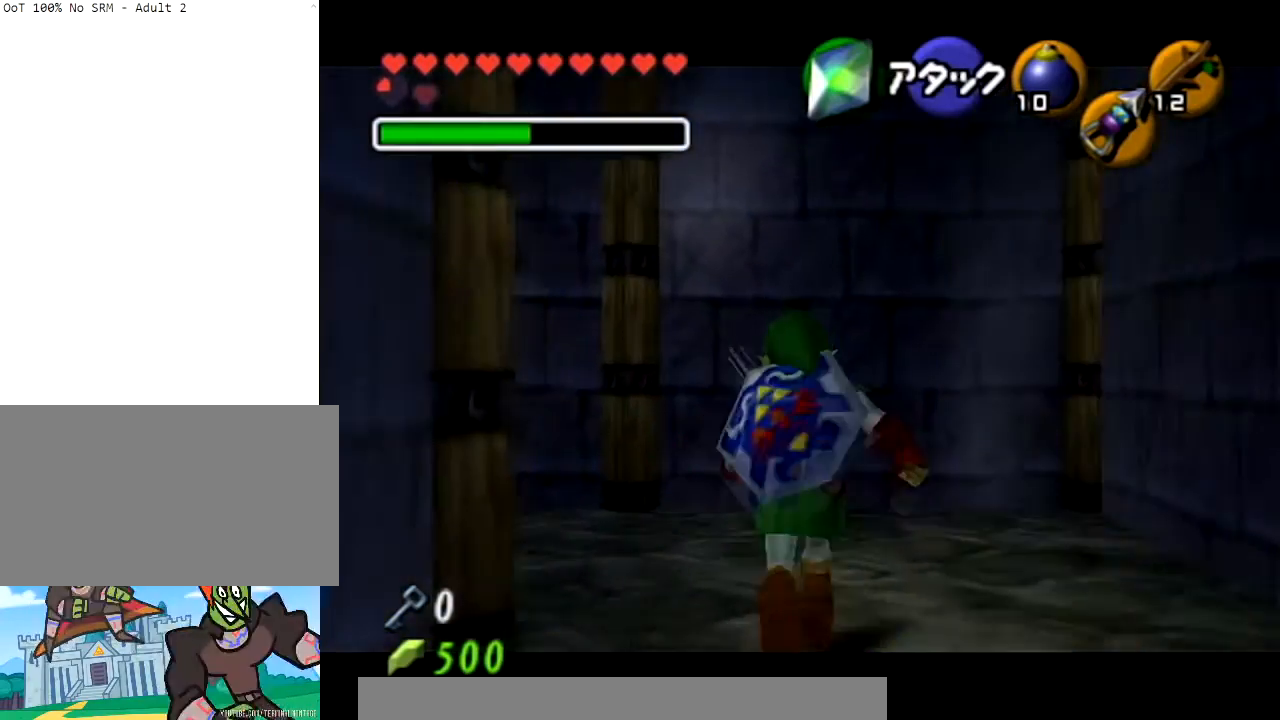
{"buttons": ["L1"], "left_stick": "center", "right_stick": "center", "events": [[133, "L1", "up"], [166, "left_stick", "down"], [333, "L1", "down"], [433, "left_stick", "center"]]}
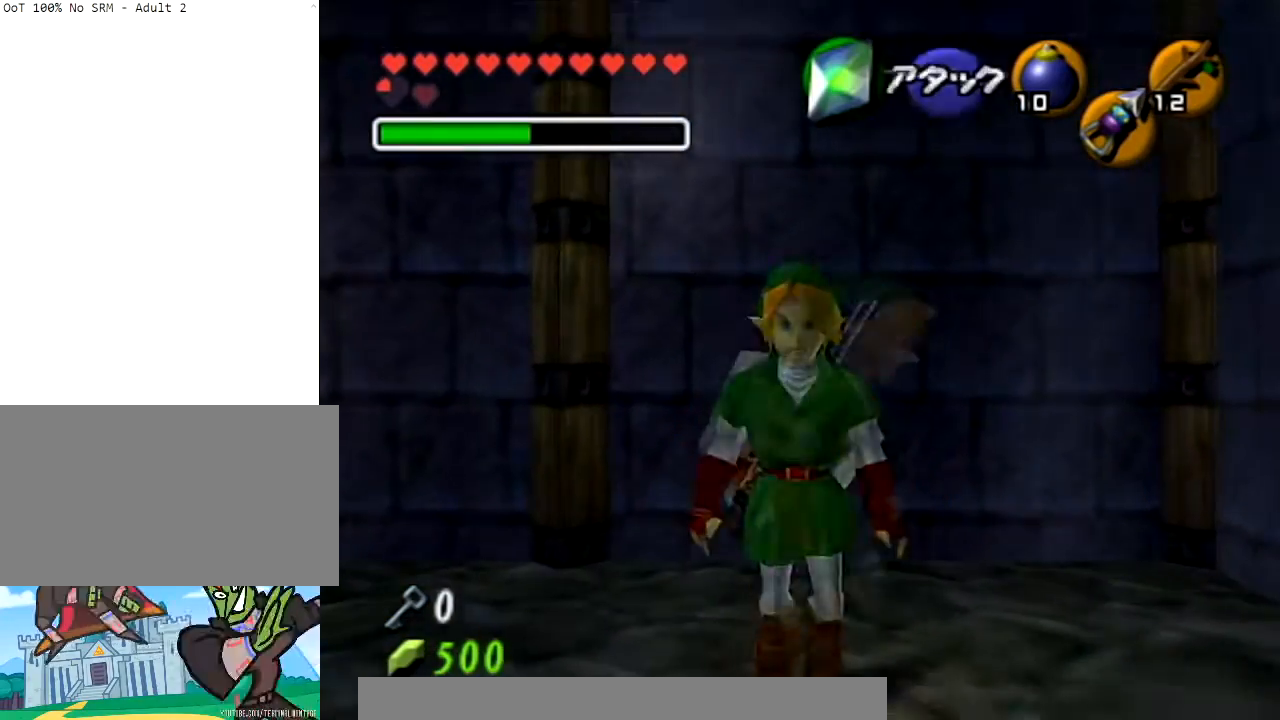
{"buttons": ["L1"], "left_stick": "center", "right_stick": "center", "events": []}
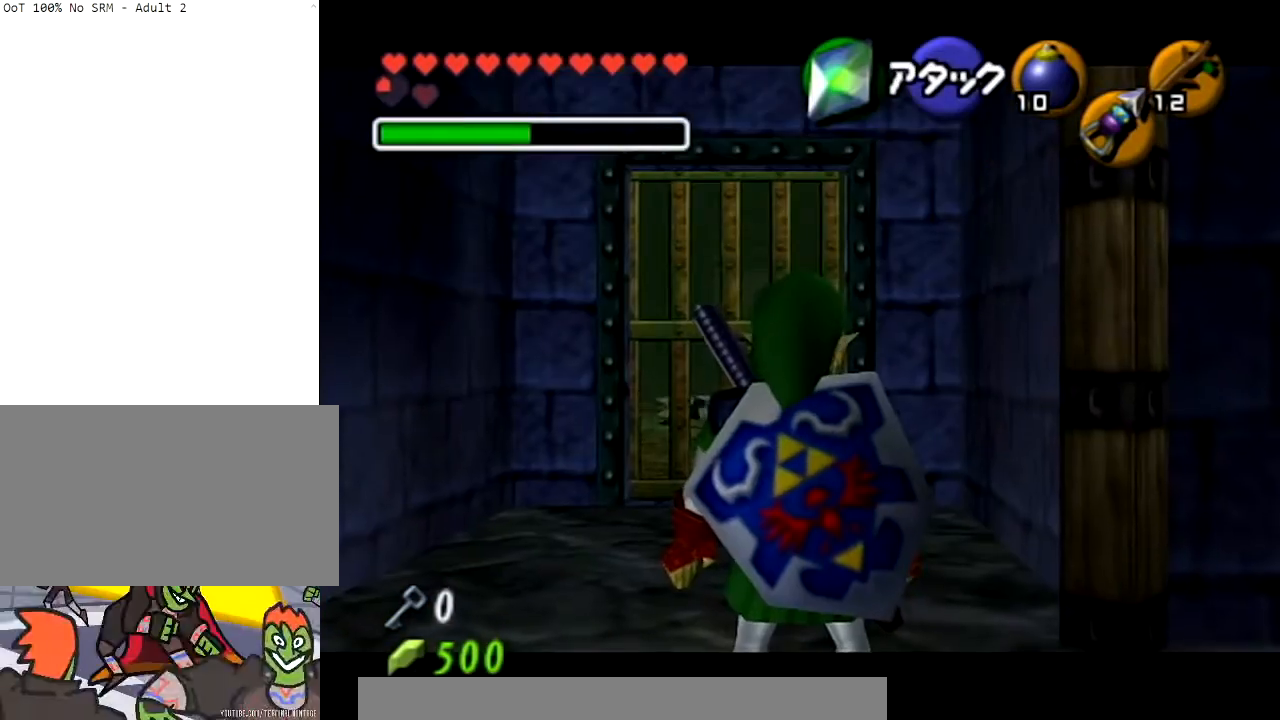
{"buttons": ["L1"], "left_stick": "center", "right_stick": "center", "events": [[133, "L1", "up"], [166, "left_stick", "down"], [267, "L1", "down"], [333, "left_stick", "center"]]}